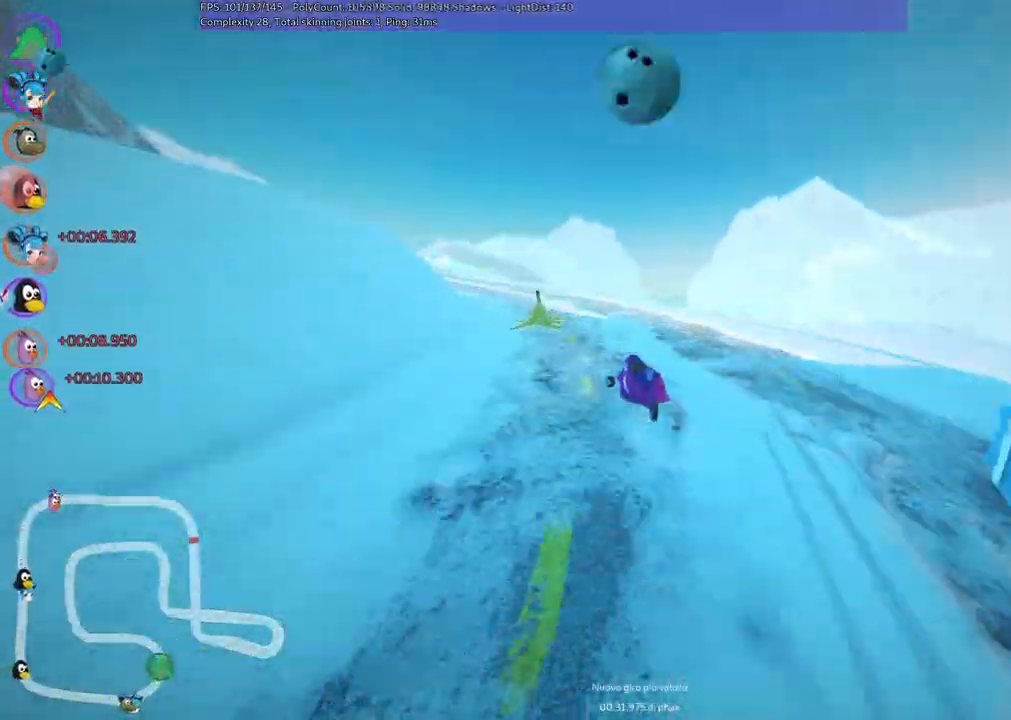
Gameplay with keyboard; each line is a JSON object with the keys held at the frame after it. "events" lists presses ("down") and releases ("up") of ".", "/", "alt_r", "b", "c", "comma", "ctrl_r", "d", "down", "f", "g", "h", "j", "k", "l", "left", "m", "n", "quote", "return", "right", "semicolon", "shift_r", "space", "super", "up" and "v" between this image and that frame as [ms after this image, input, new state], when the widget could be followed in between. No other keys are recorded. Mouse input is not recorded.
{"keys": ["up"], "events": [[34, "left", "down"], [350, "m", "up"], [450, "left", "up"]]}
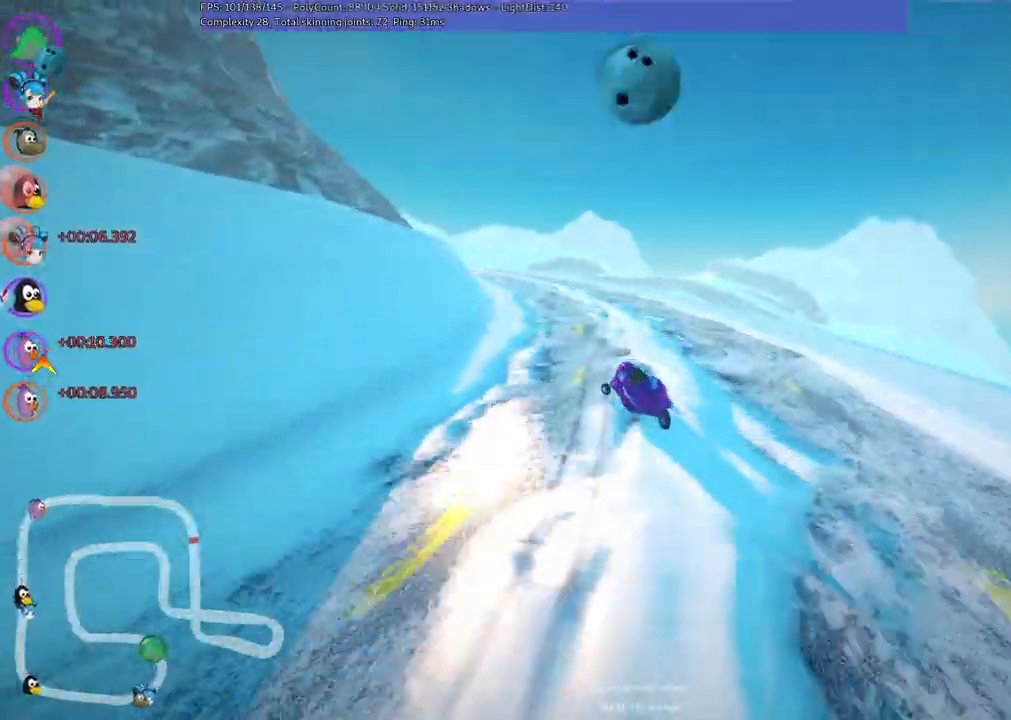
{"keys": ["left", "up"], "events": [[34, "right", "down"], [84, "right", "up"], [217, "left", "down"], [267, "m", "down"], [417, "m", "up"]]}
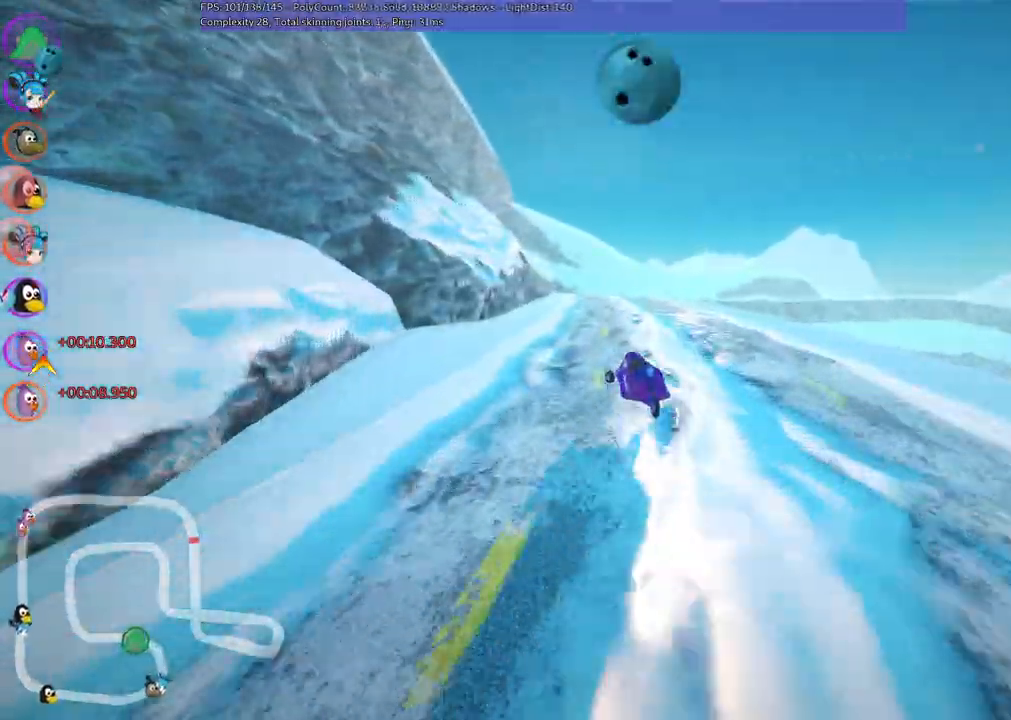
{"keys": ["m", "right", "up"], "events": [[50, "left", "up"], [100, "right", "down"], [150, "m", "down"]]}
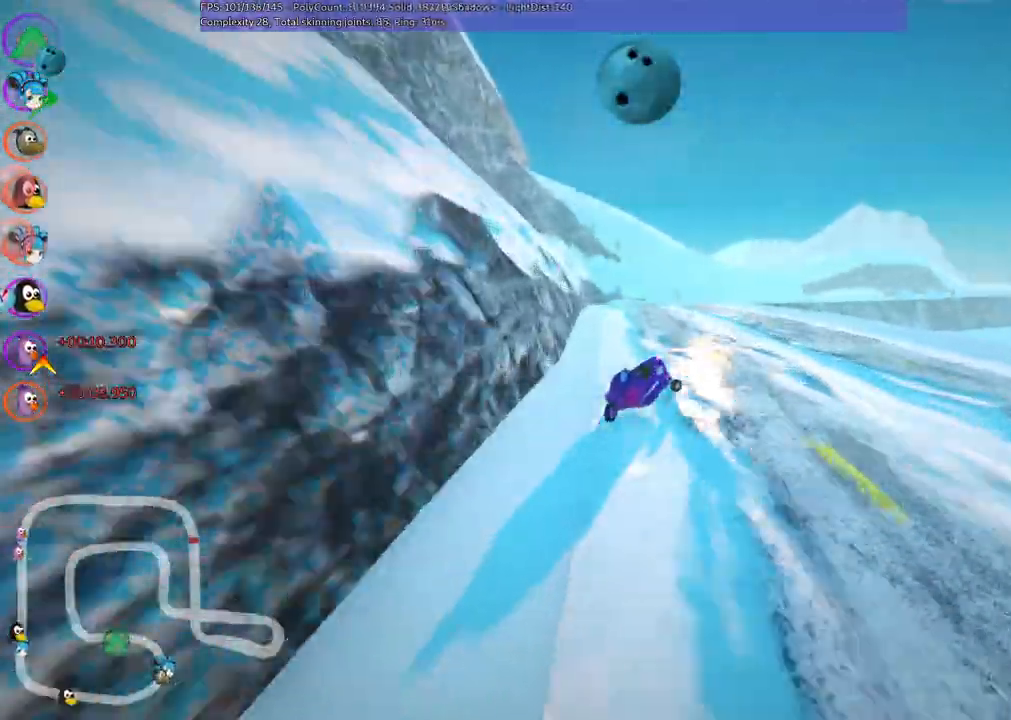
{"keys": ["m", "right", "up"], "events": [[150, "left", "down"], [200, "right", "up"], [250, "right", "down"], [350, "left", "up"]]}
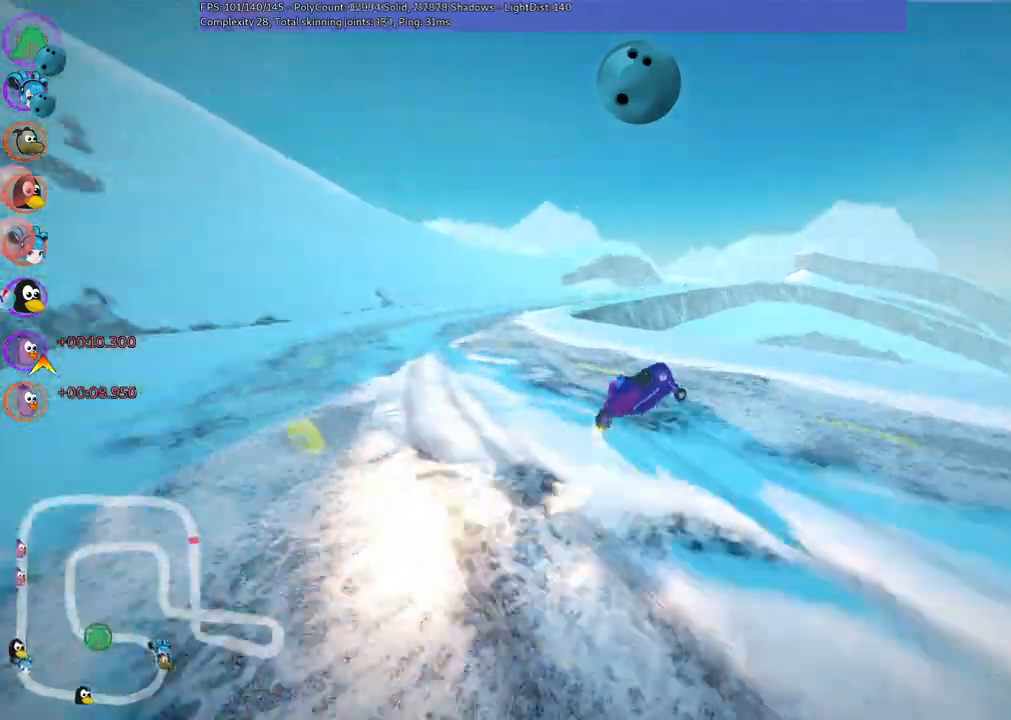
{"keys": ["m", "right", "up"], "events": []}
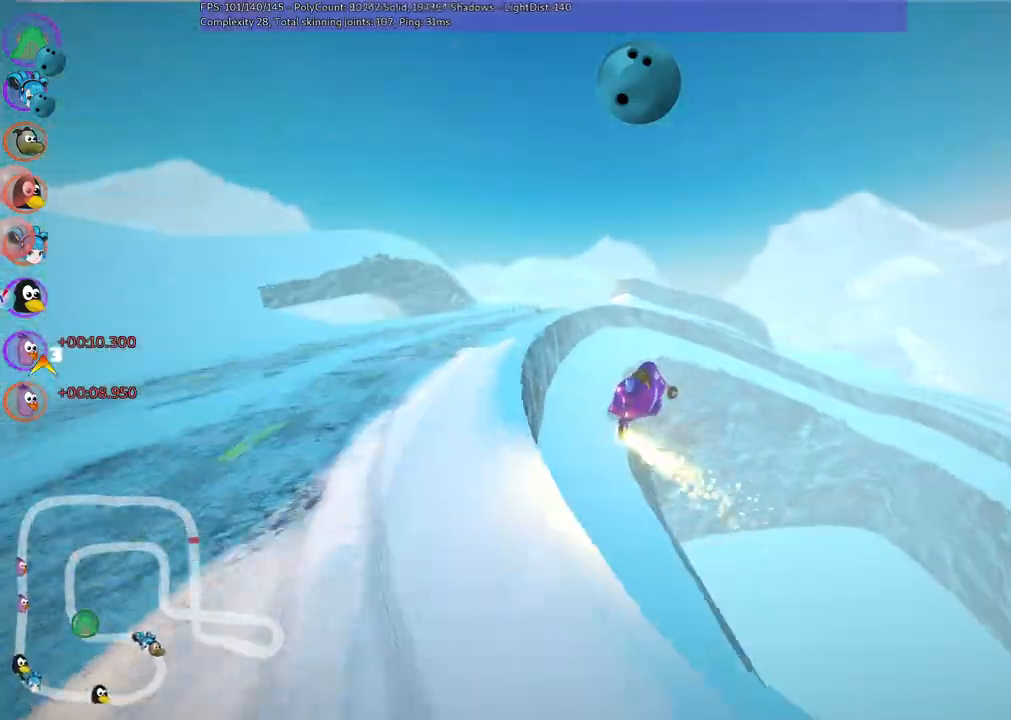
{"keys": ["up"], "events": [[234, "right", "up"], [334, "m", "up"]]}
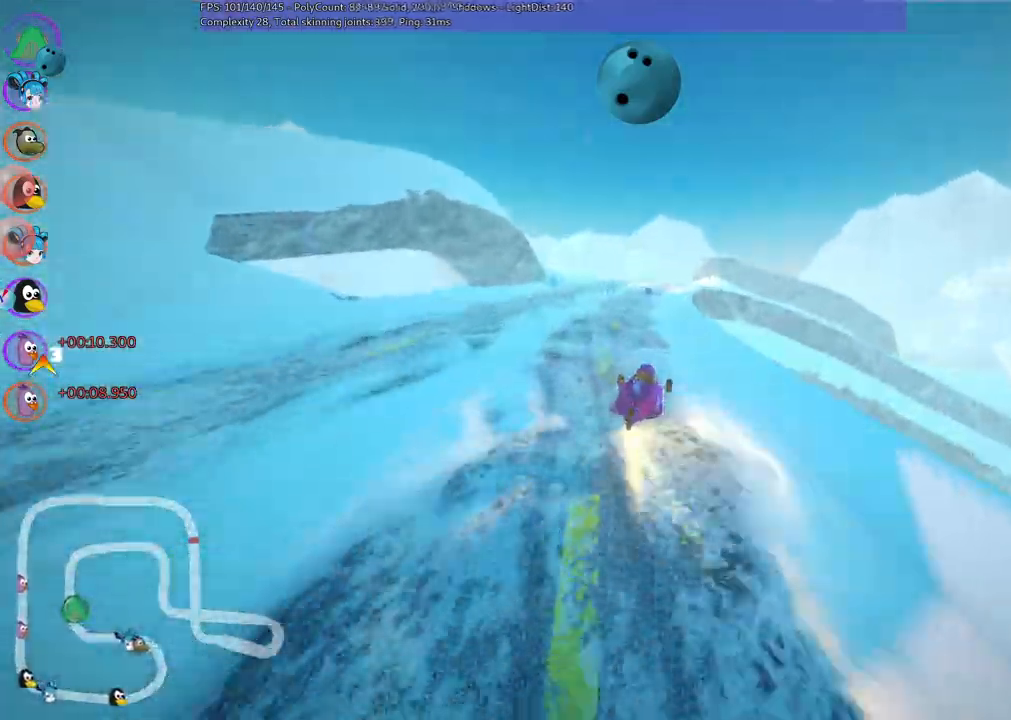
{"keys": ["left", "up"], "events": [[50, "right", "down"], [300, "right", "up"], [384, "left", "down"]]}
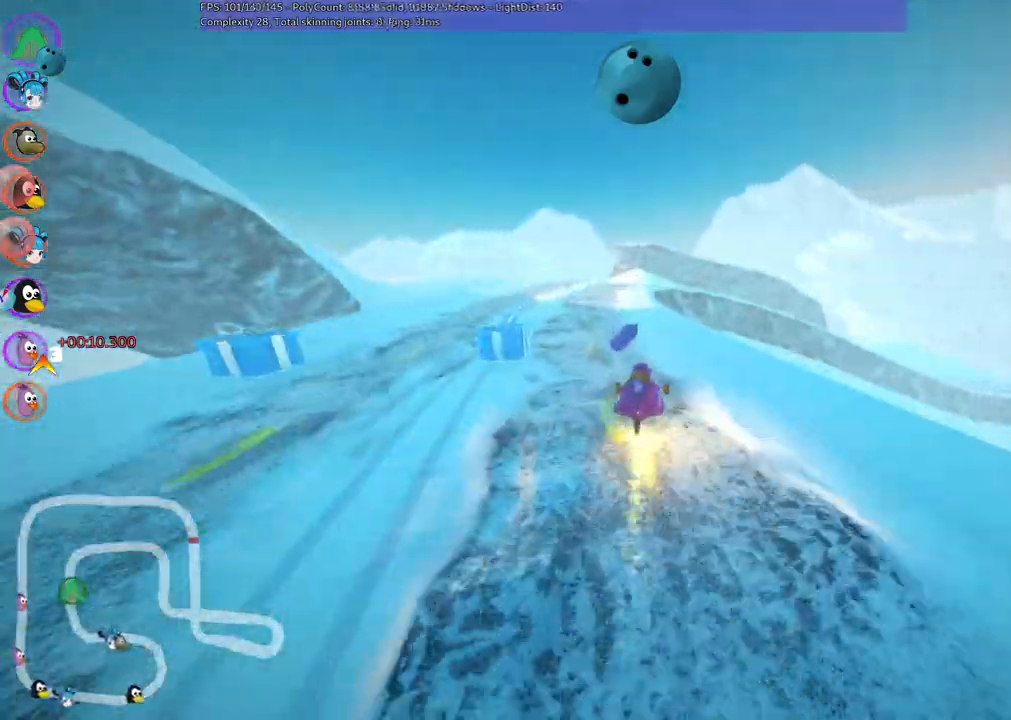
{"keys": ["m", "n", "right", "up"], "events": [[217, "left", "up"], [300, "m", "down"], [300, "right", "down"], [500, "n", "down"]]}
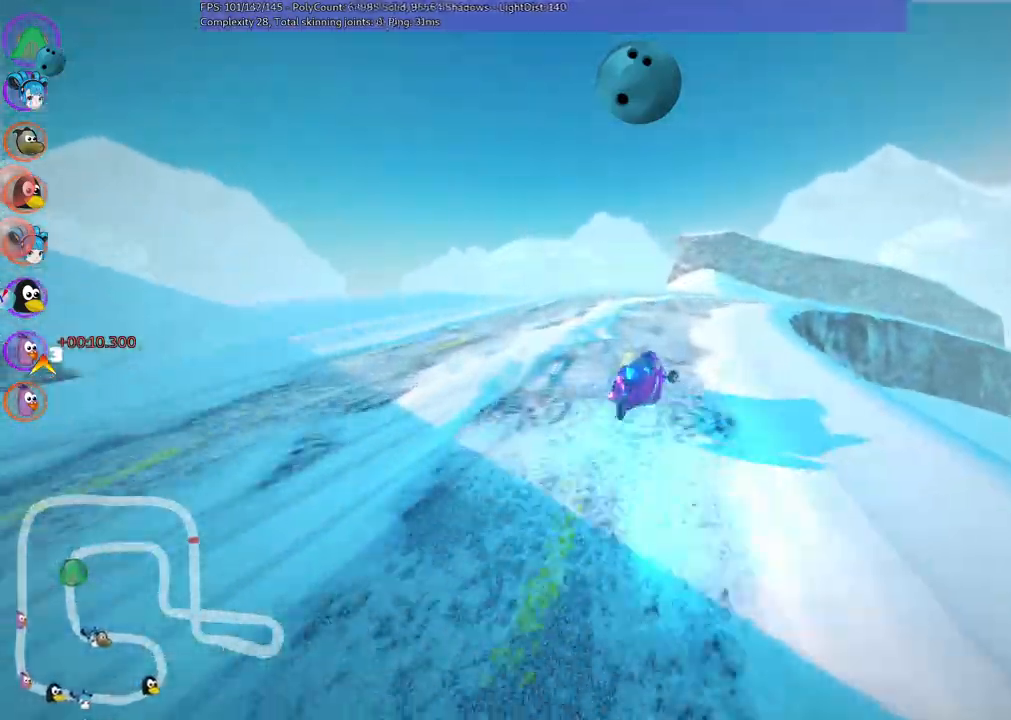
{"keys": ["left", "m", "right", "up"], "events": [[34, "m", "up"], [184, "n", "up"], [234, "m", "down"], [367, "left", "down"], [367, "right", "up"], [500, "right", "down"]]}
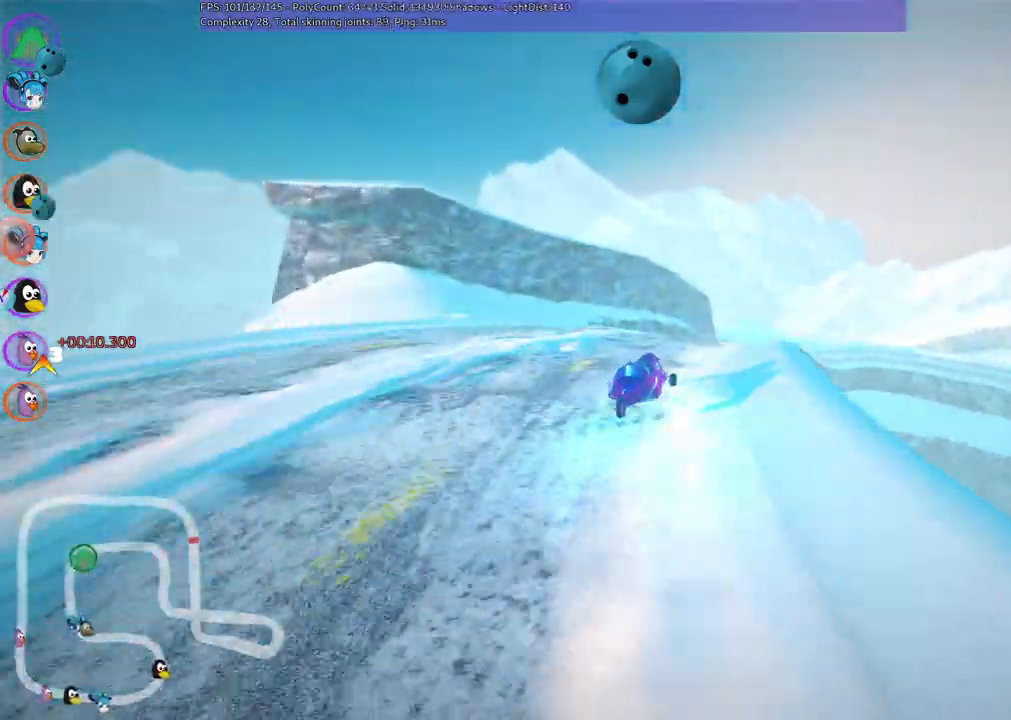
{"keys": ["left", "m", "right", "up"], "events": [[100, "right", "up"], [417, "right", "down"]]}
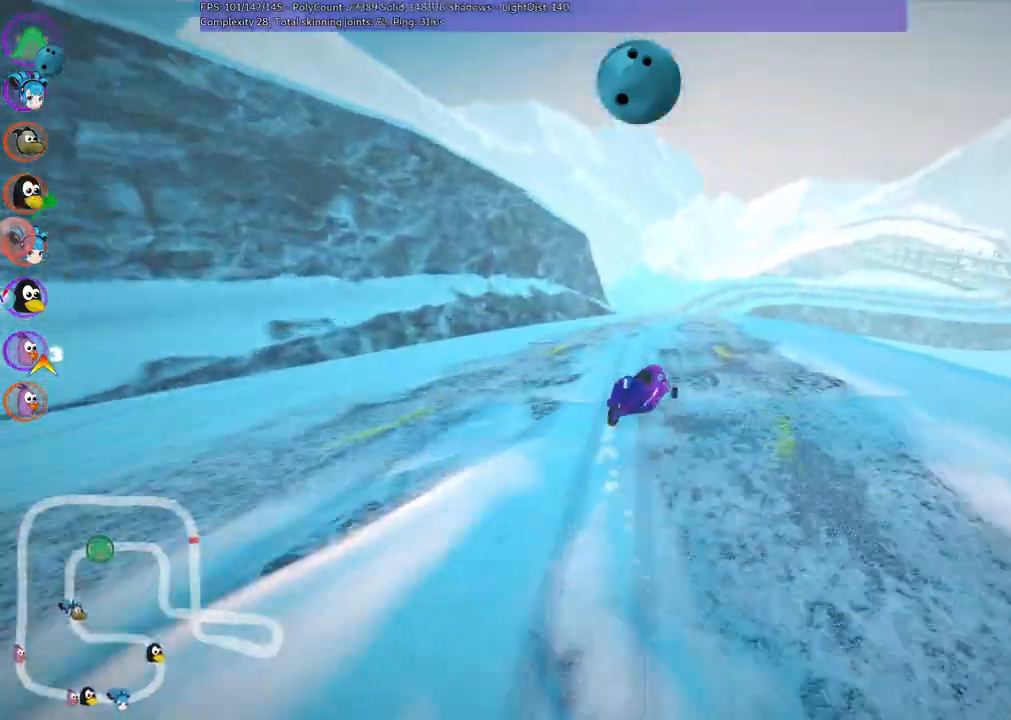
{"keys": ["left", "m", "up"], "events": [[17, "right", "up"], [250, "right", "down"], [400, "right", "up"]]}
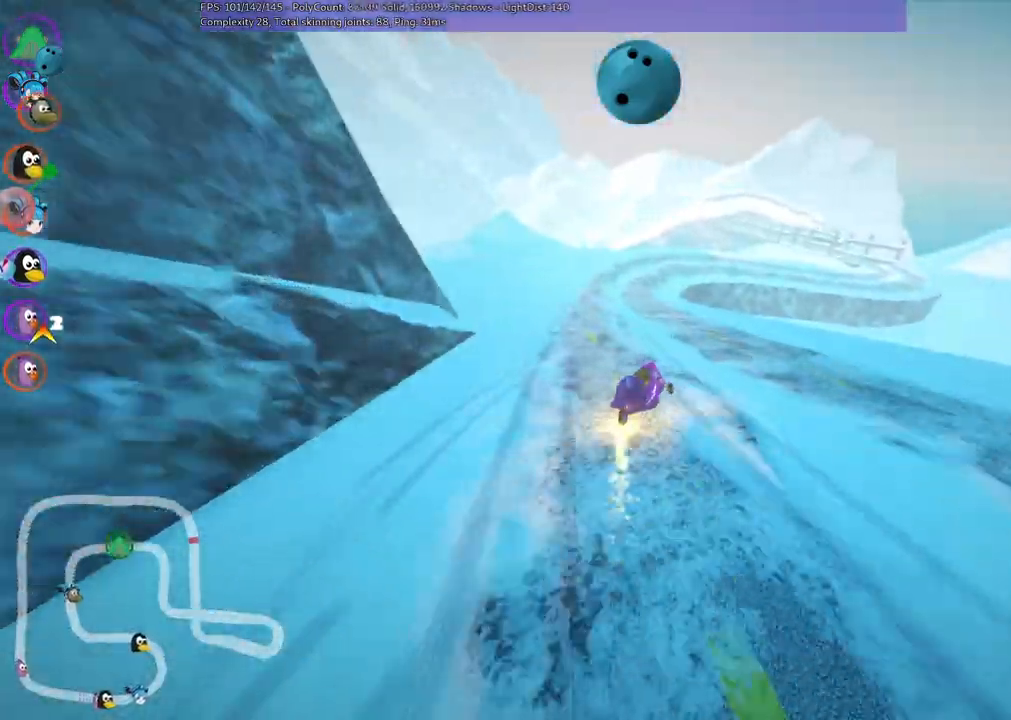
{"keys": ["m", "up"], "events": [[267, "right", "down"], [400, "left", "up"], [450, "right", "up"]]}
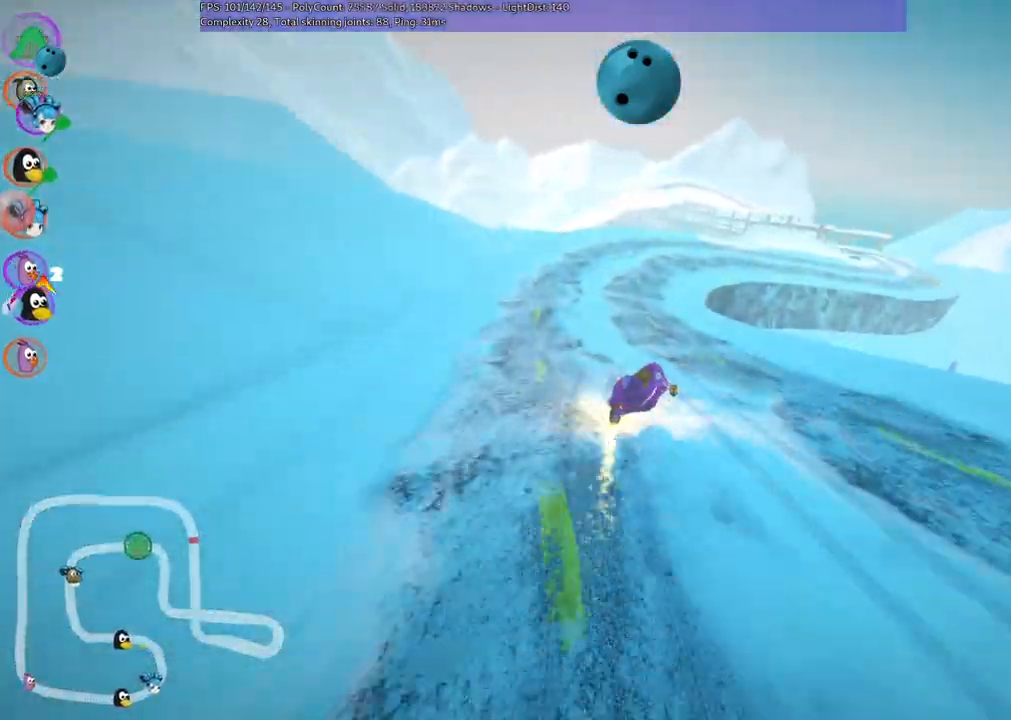
{"keys": ["n", "up"], "events": [[234, "right", "down"], [334, "m", "up"], [467, "n", "down"], [467, "right", "up"]]}
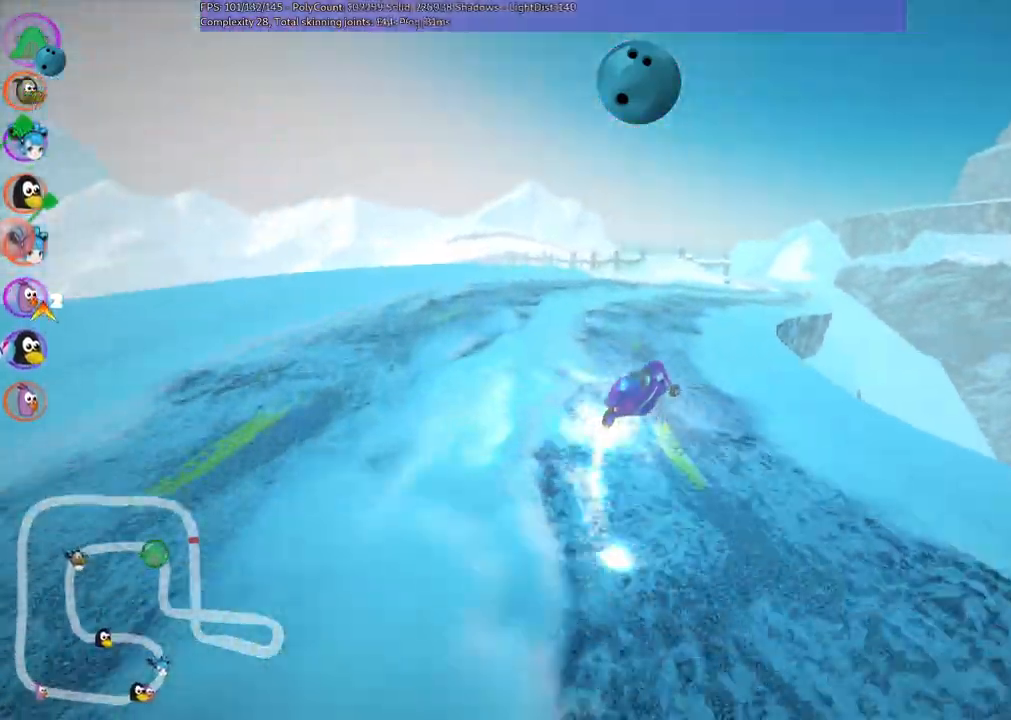
{"keys": ["left", "m", "up"], "events": [[117, "n", "up"], [150, "right", "down"], [384, "right", "up"], [434, "left", "down"], [434, "m", "down"]]}
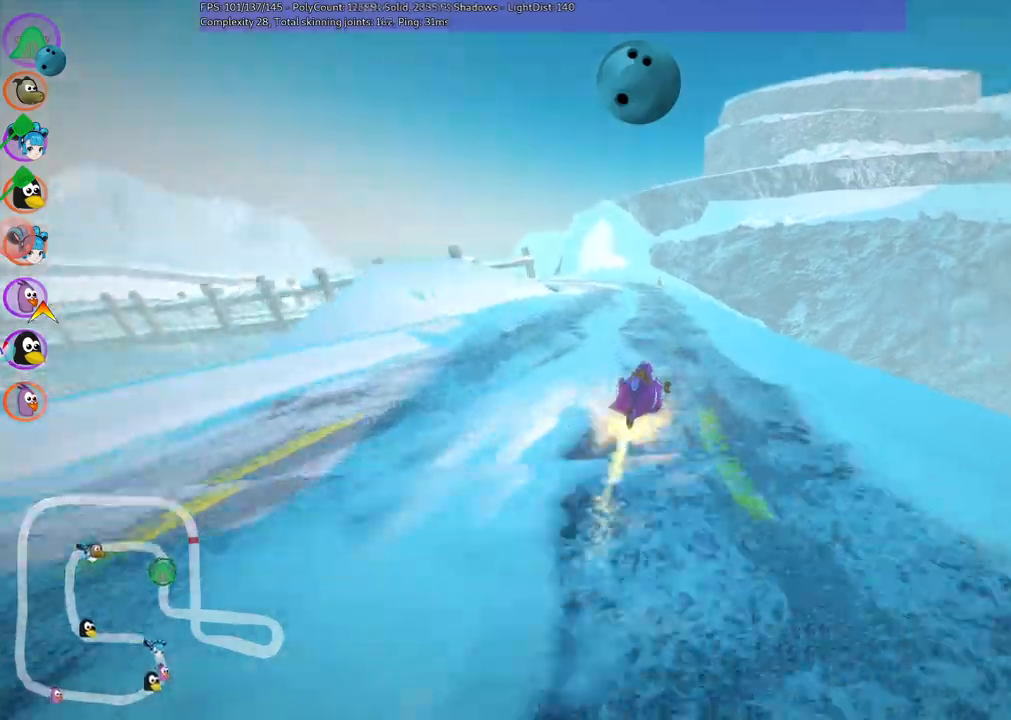
{"keys": ["left", "m", "up"], "events": [[84, "right", "down"], [117, "left", "up"], [167, "left", "down"], [450, "right", "up"]]}
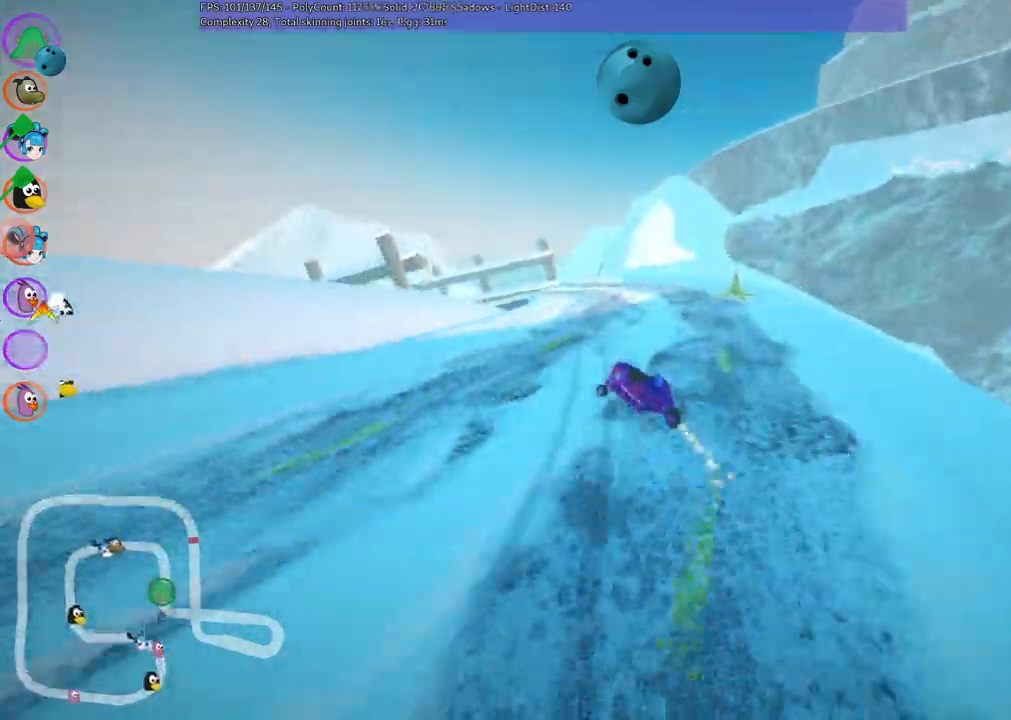
{"keys": ["left", "m", "up"], "events": []}
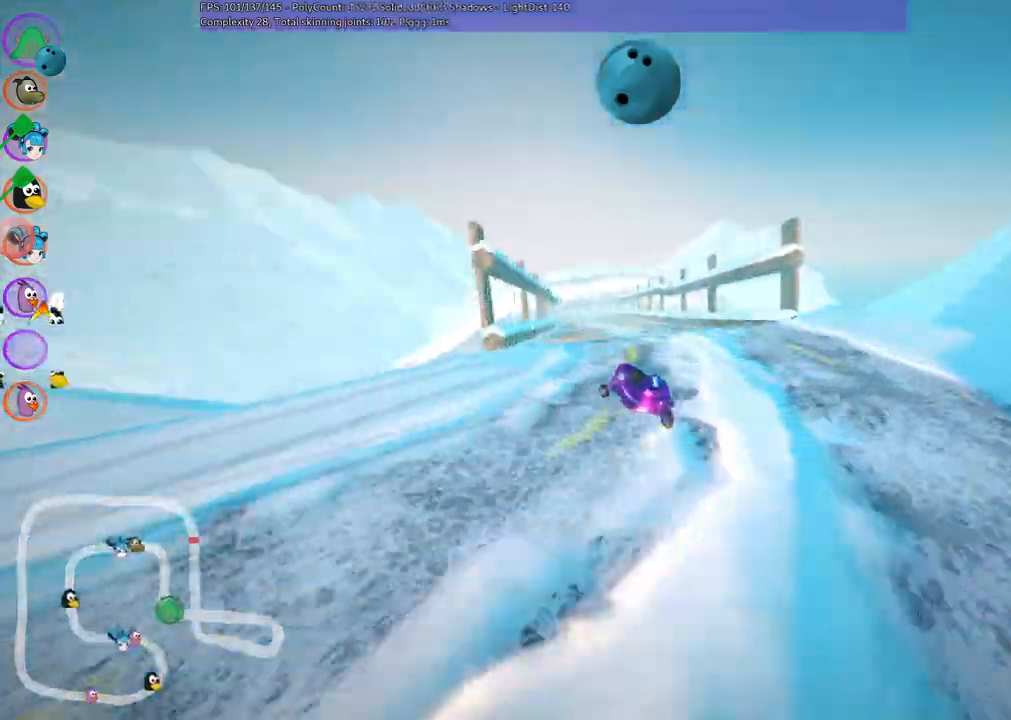
{"keys": ["right", "up"], "events": [[100, "m", "up"], [234, "left", "up"], [417, "right", "down"]]}
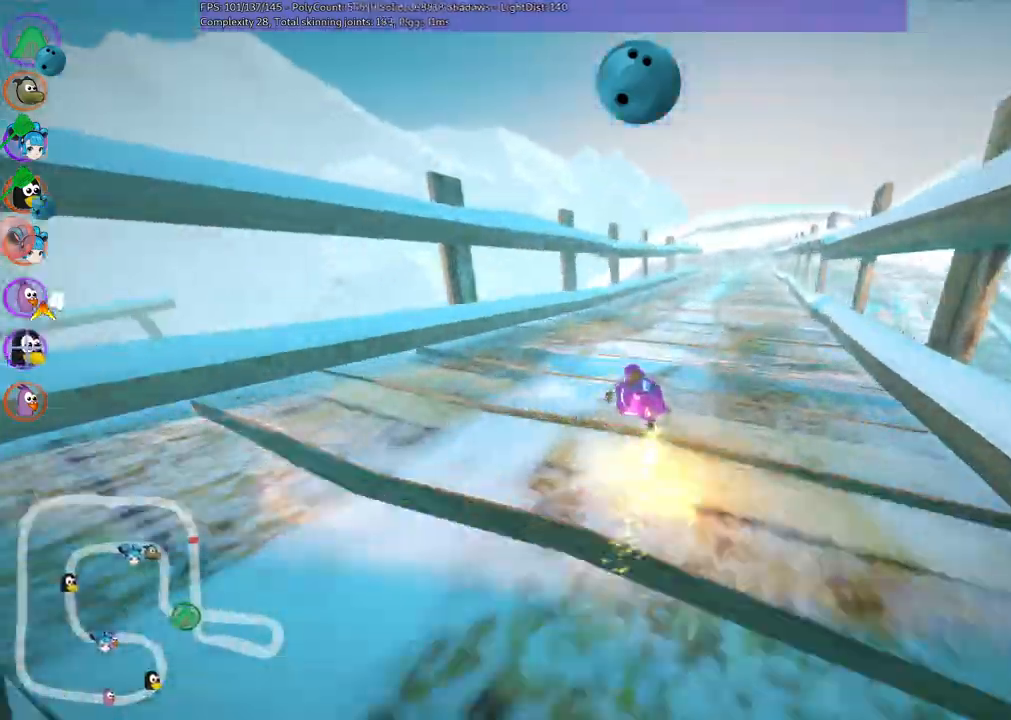
{"keys": ["up"]}